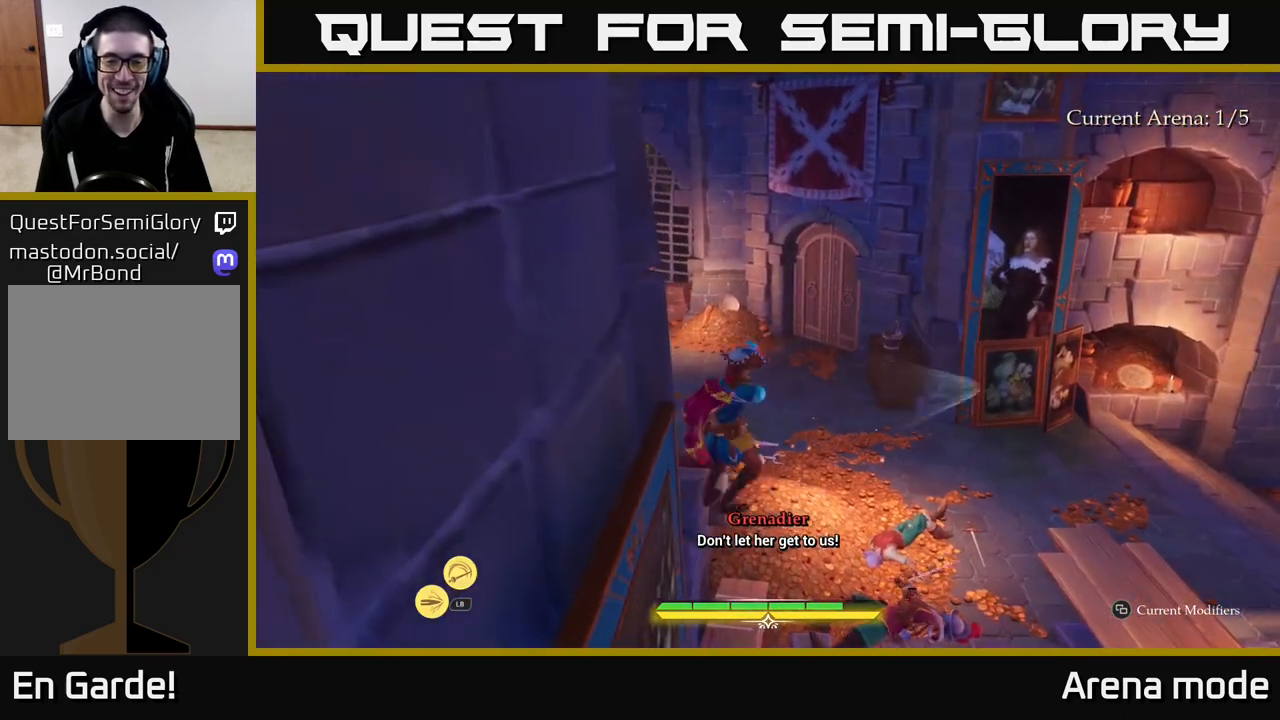
Gameplay with a controller (Xbox layout); each line is a JSON object with the inputs held at the frame after it. "events" lists button and stick changes between this image and that frame as [ms after this image, input, new state], when the widget could be followed in between.
{"buttons": [], "left_stick": "up-right", "right_stick": "center", "events": [[200, "left_stick", "up-right"]]}
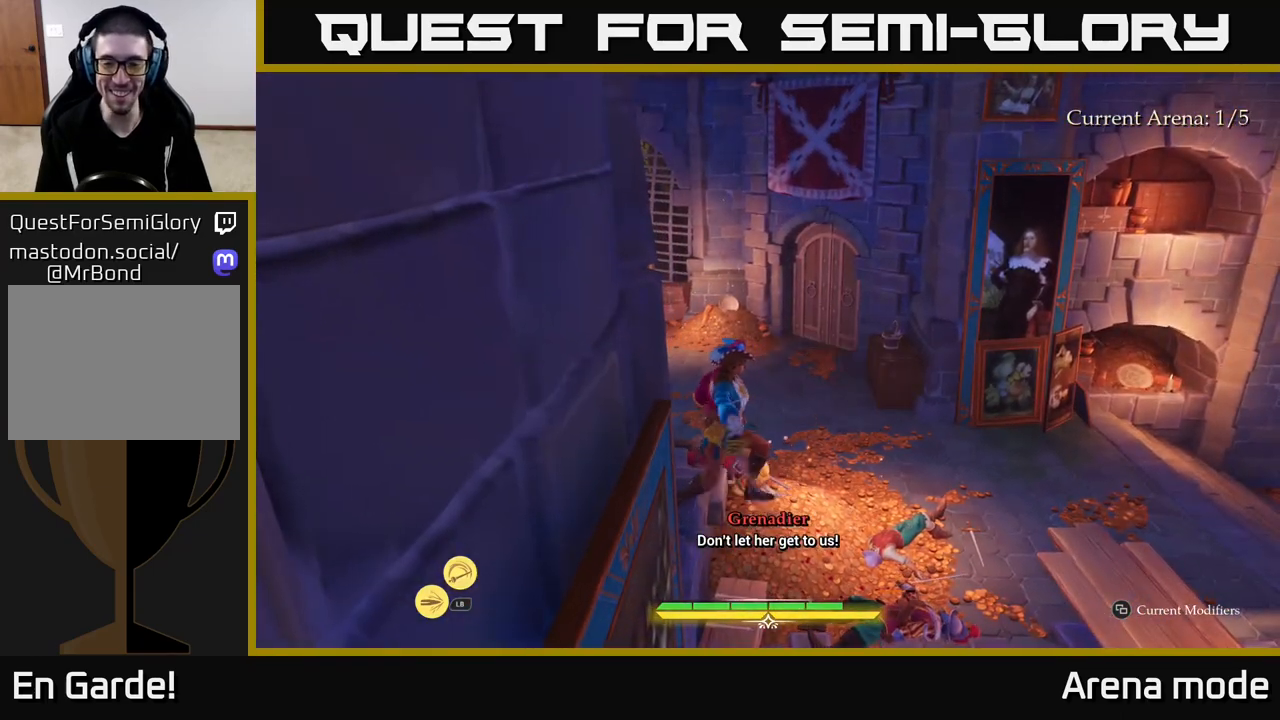
{"buttons": ["L2"], "left_stick": "up-right", "right_stick": "left", "events": [[383, "right_stick", "left"], [500, "L2", "down"]]}
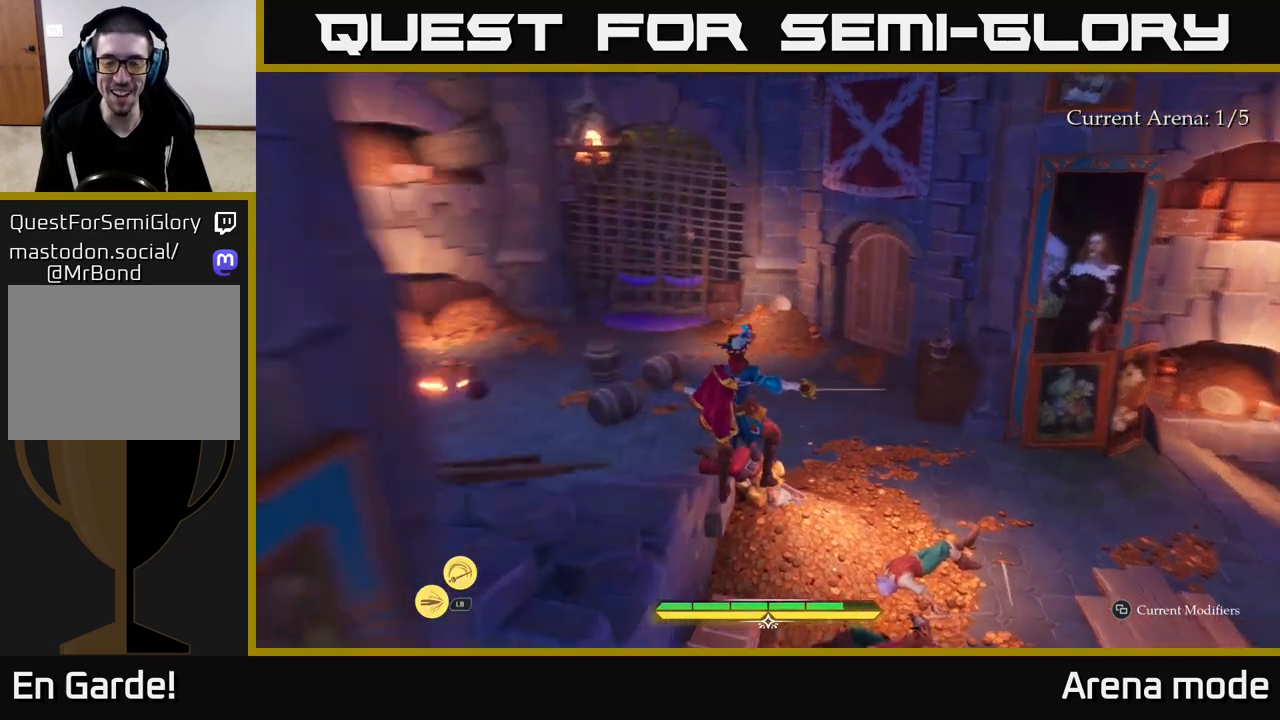
{"buttons": [], "left_stick": "up", "right_stick": "center", "events": [[50, "left_stick", "up"], [67, "right_stick", "center"], [350, "X", "down"], [450, "X", "up"], [500, "L2", "up"]]}
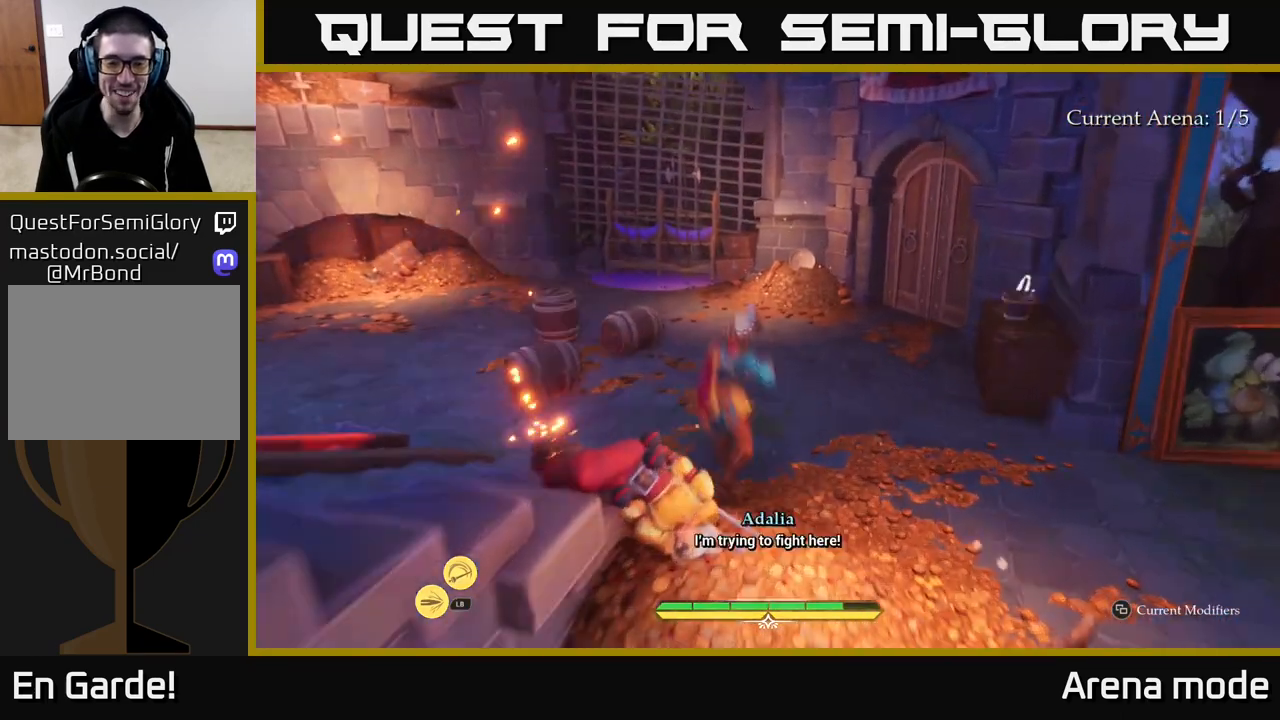
{"buttons": [], "left_stick": "up", "right_stick": "down-left", "events": [[67, "X", "down"], [100, "left_stick", "center"], [167, "X", "up"], [267, "left_stick", "up"], [500, "right_stick", "down-left"]]}
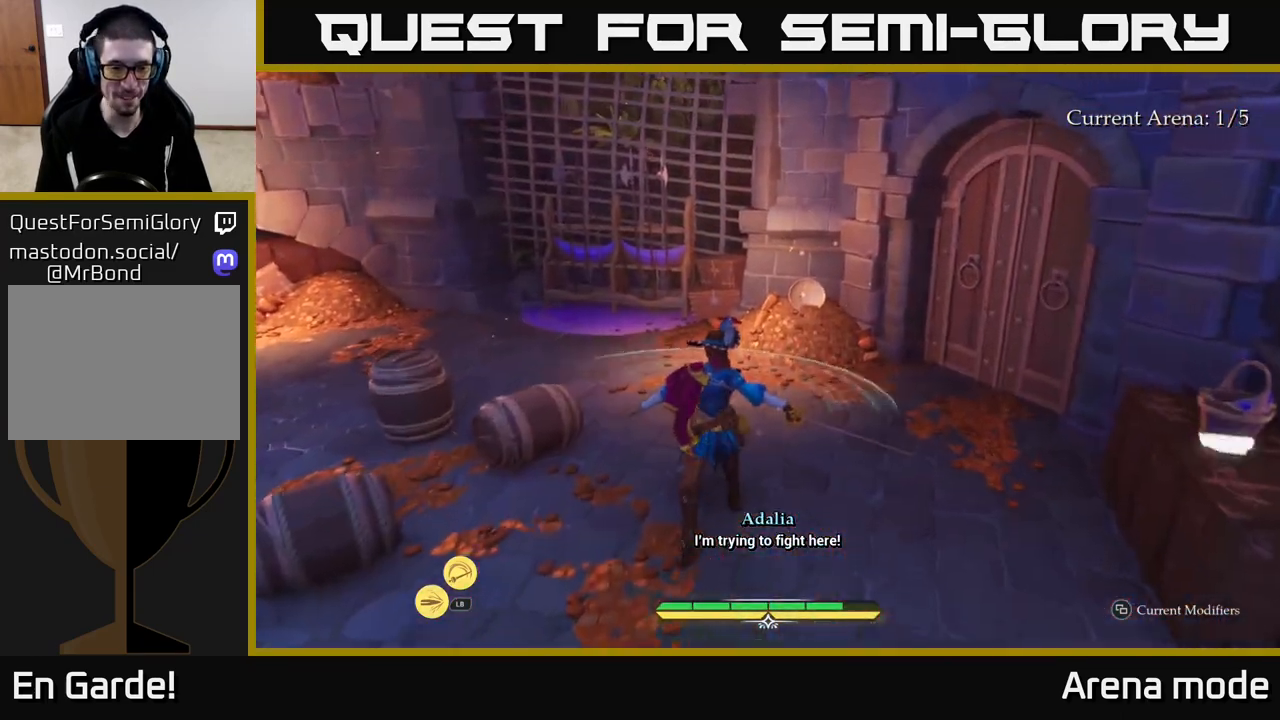
{"buttons": [], "left_stick": "right", "right_stick": "left", "events": [[33, "left_stick", "up-right"], [33, "right_stick", "left"], [183, "left_stick", "up"], [317, "left_stick", "up-right"], [417, "left_stick", "right"]]}
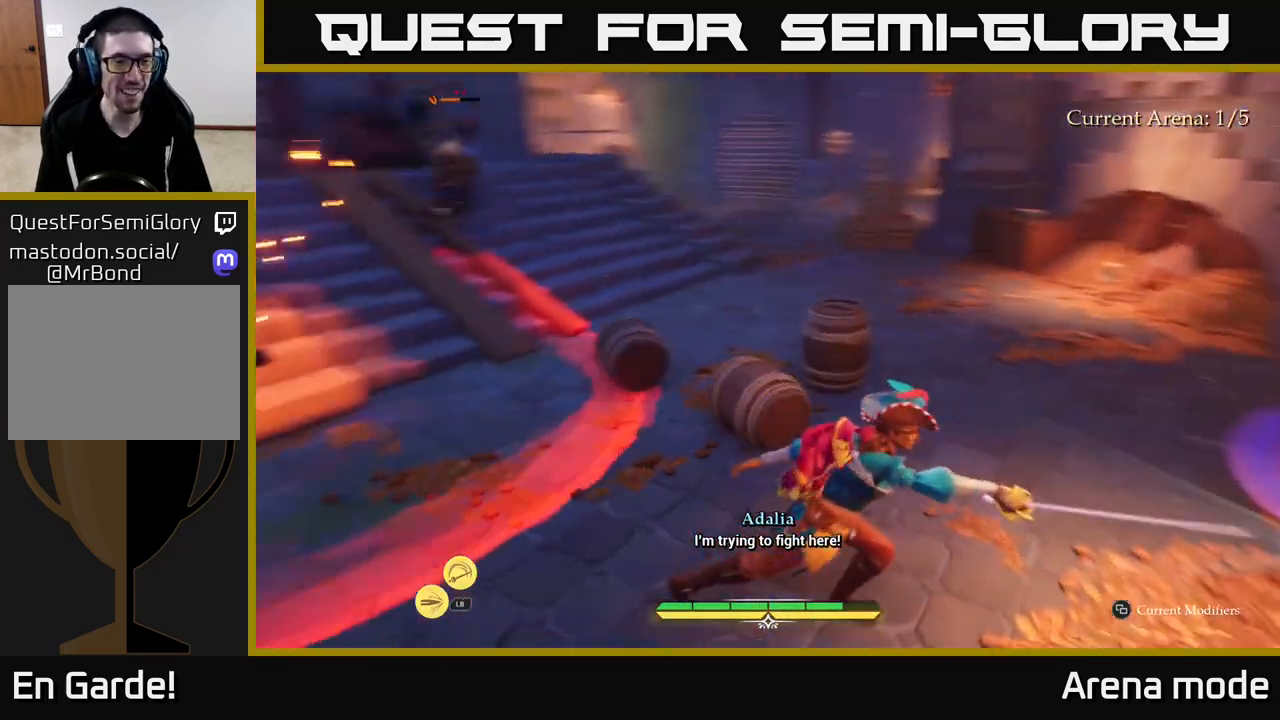
{"buttons": [], "left_stick": "right", "right_stick": "center", "events": [[100, "right_stick", "up-left"], [350, "right_stick", "center"]]}
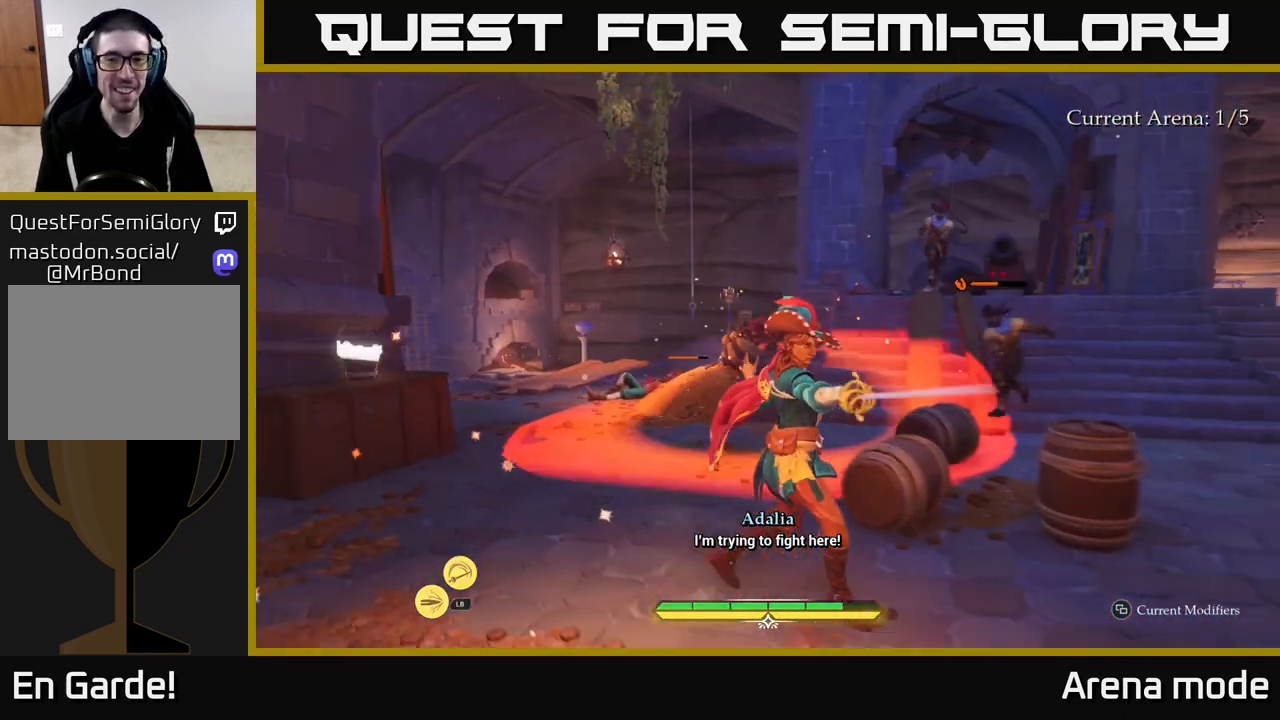
{"buttons": [], "left_stick": "center", "right_stick": "center", "events": [[150, "right_stick", "right"], [200, "R2", "down"], [217, "left_stick", "up"], [217, "right_stick", "center"], [283, "R2", "up"], [367, "left_stick", "center"]]}
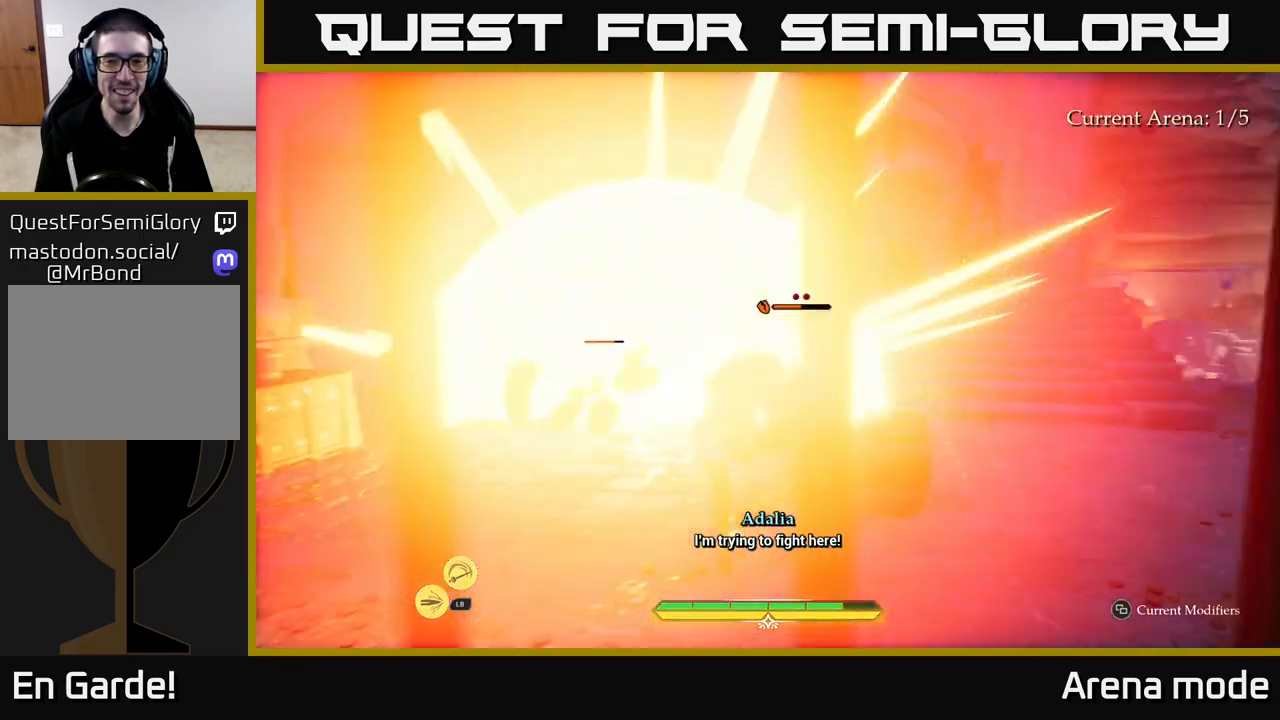
{"buttons": ["R2"], "left_stick": "right", "right_stick": "center", "events": [[67, "left_stick", "up"], [167, "left_stick", "up-right"], [317, "left_stick", "right"], [467, "R2", "down"]]}
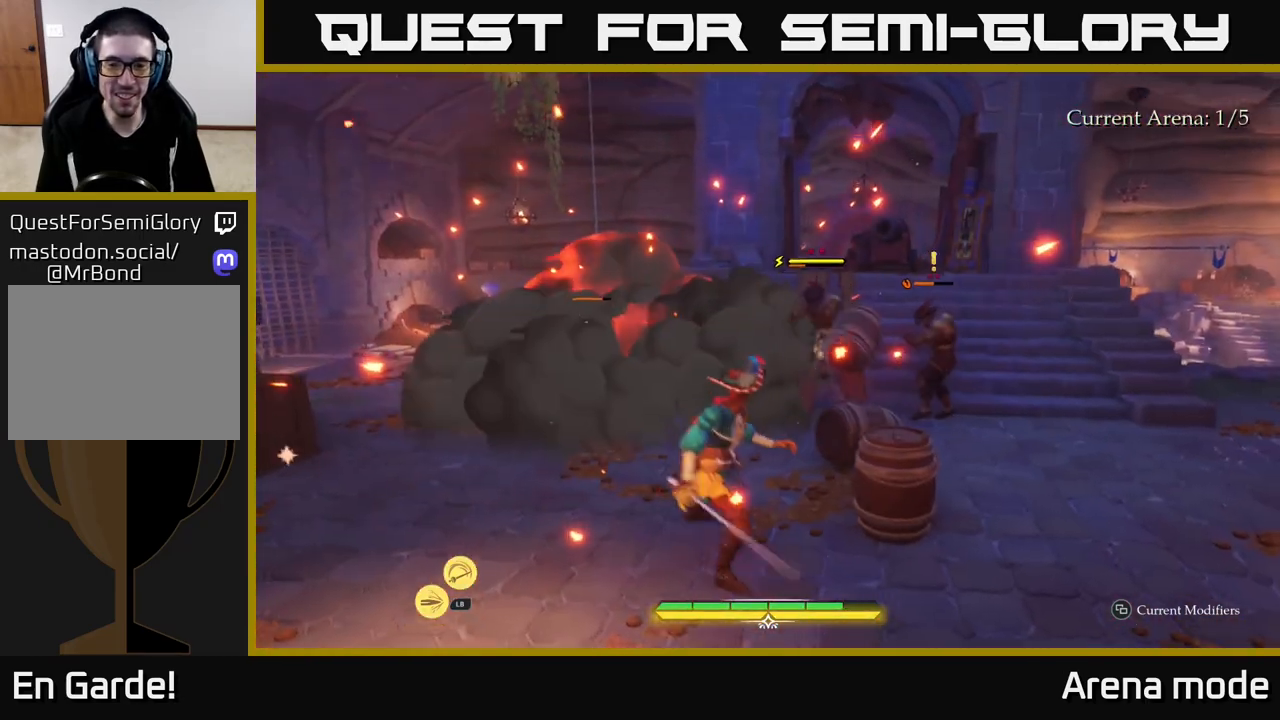
{"buttons": [], "left_stick": "up-right", "right_stick": "center", "events": [[17, "left_stick", "up-right"], [33, "R2", "up"]]}
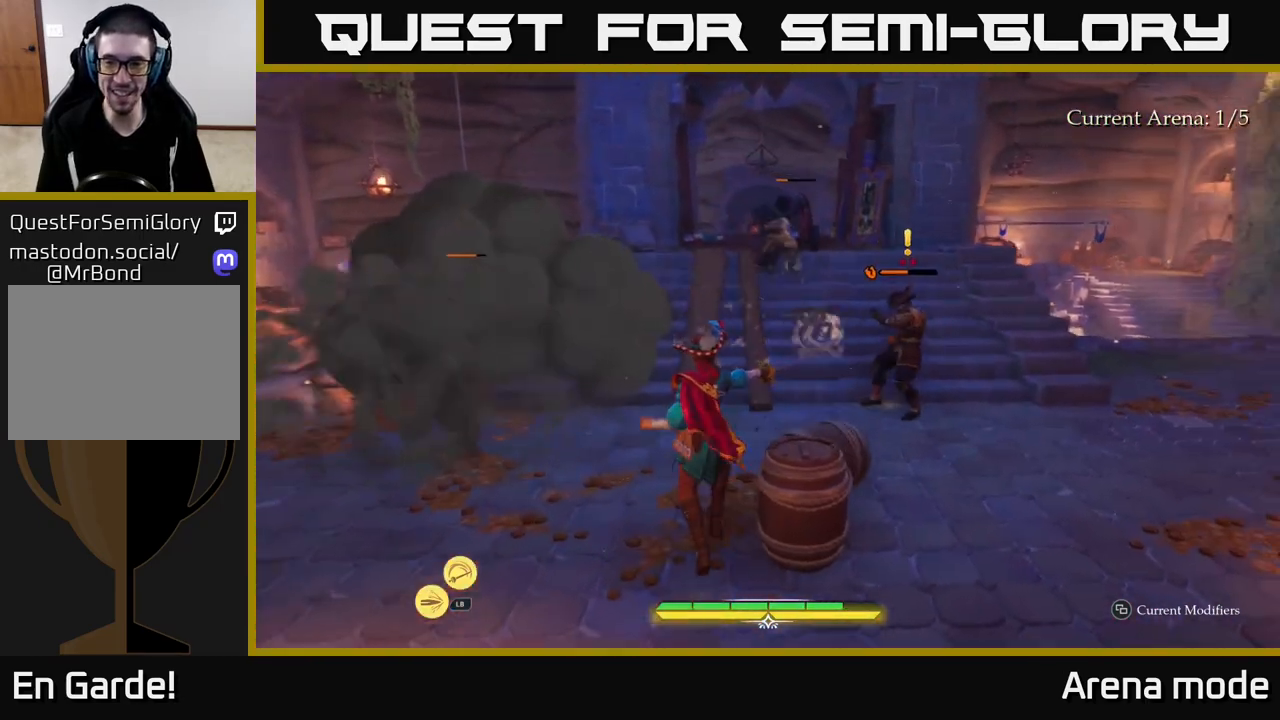
{"buttons": [], "left_stick": "up-right", "right_stick": "center", "events": [[67, "R2", "down"], [150, "R2", "up"]]}
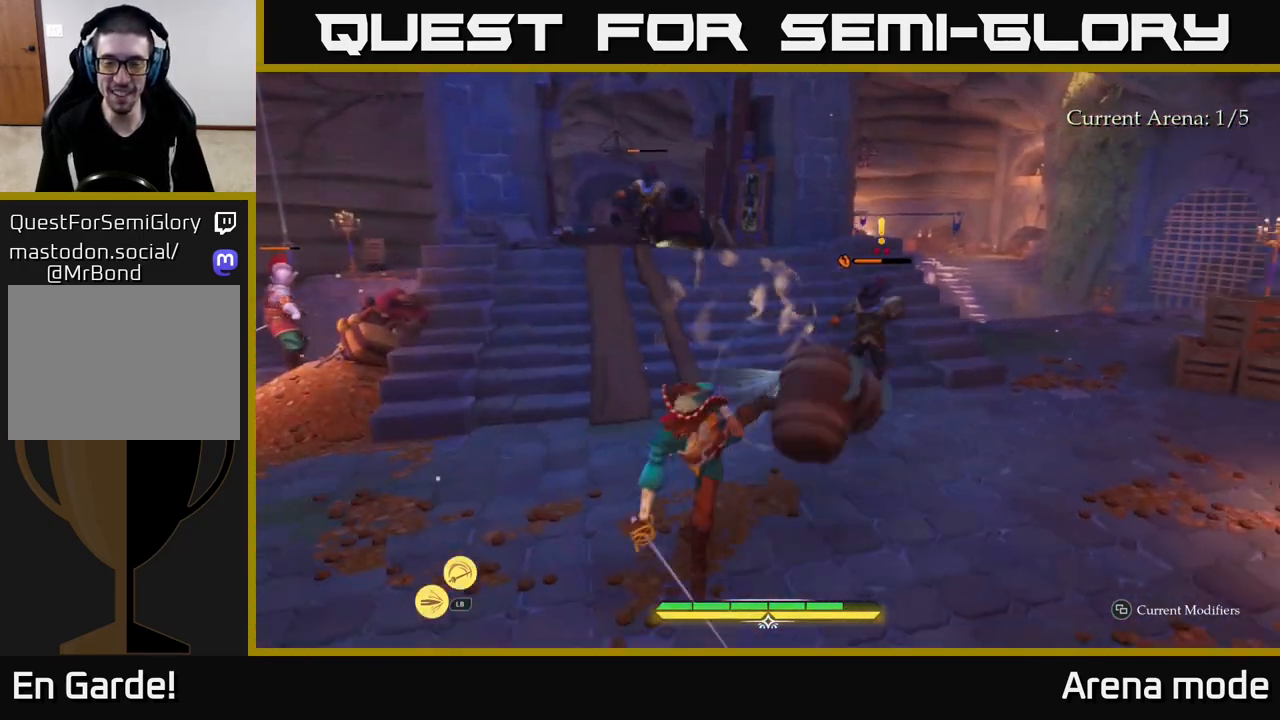
{"buttons": [], "left_stick": "up", "right_stick": "center", "events": [[367, "left_stick", "up"]]}
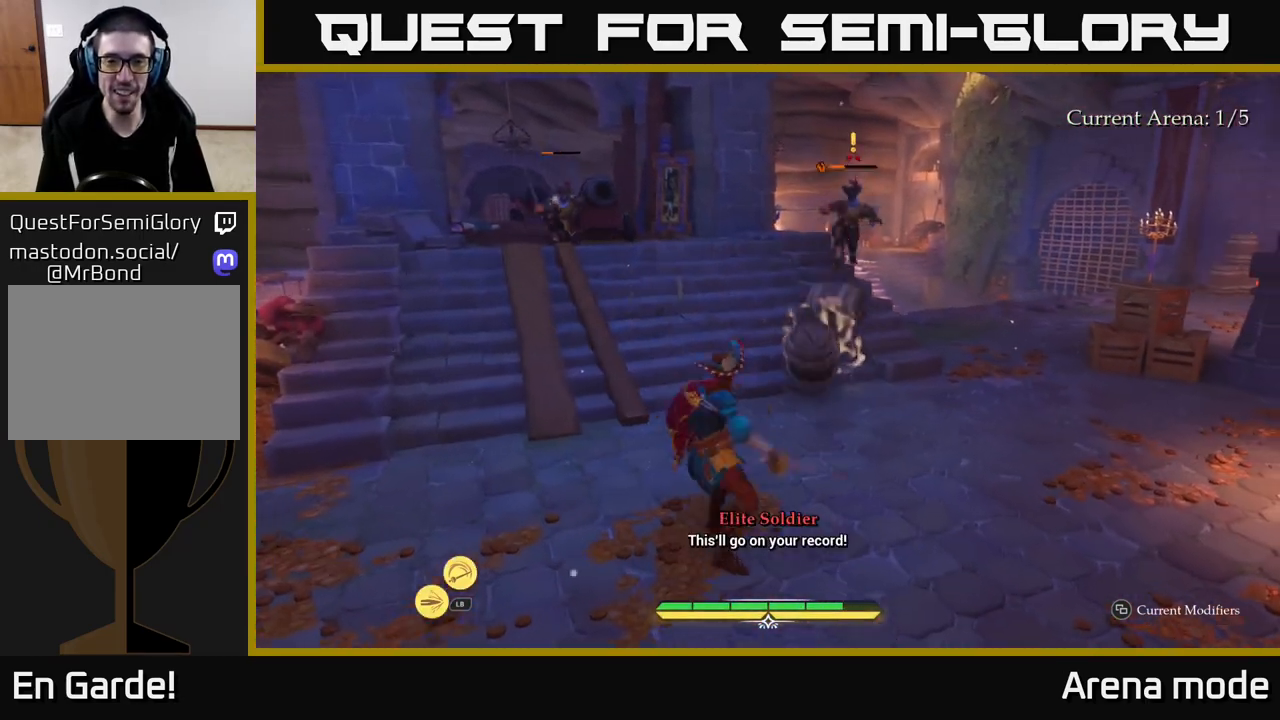
{"buttons": [], "left_stick": "up", "right_stick": "center", "events": []}
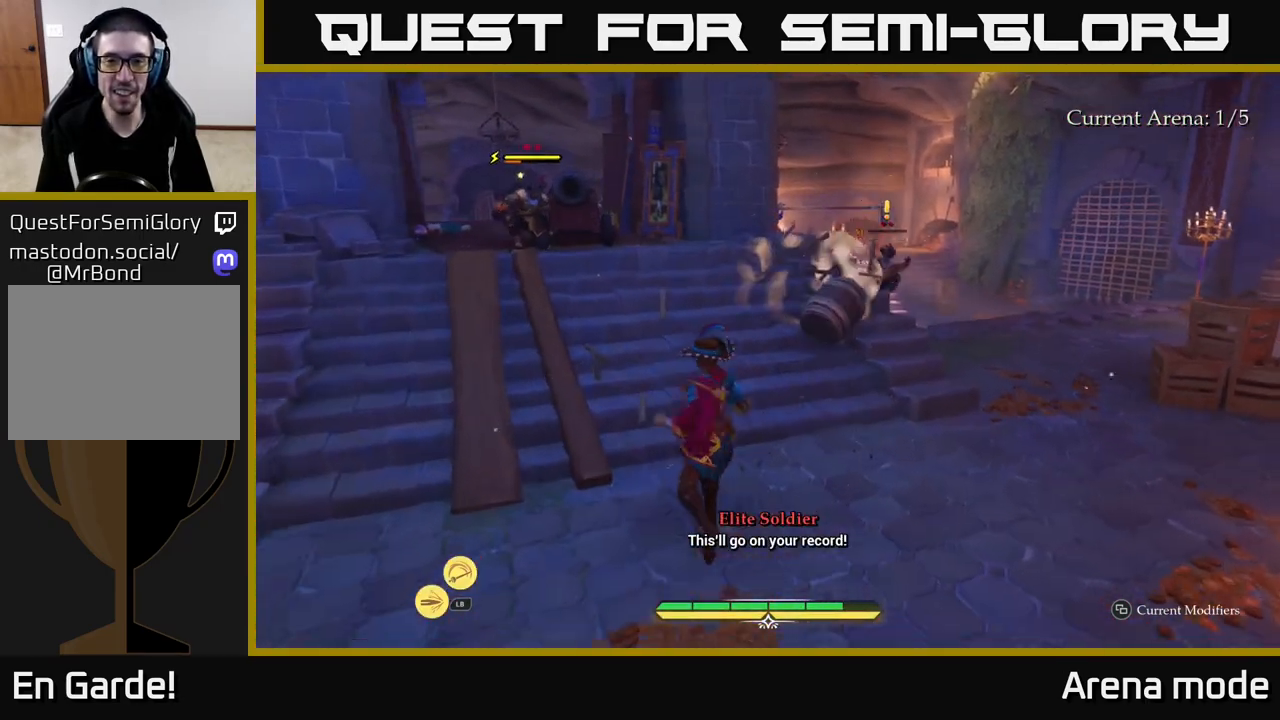
{"buttons": ["L2"], "left_stick": "up-left", "right_stick": "center", "events": [[133, "left_stick", "up-left"], [433, "L2", "down"]]}
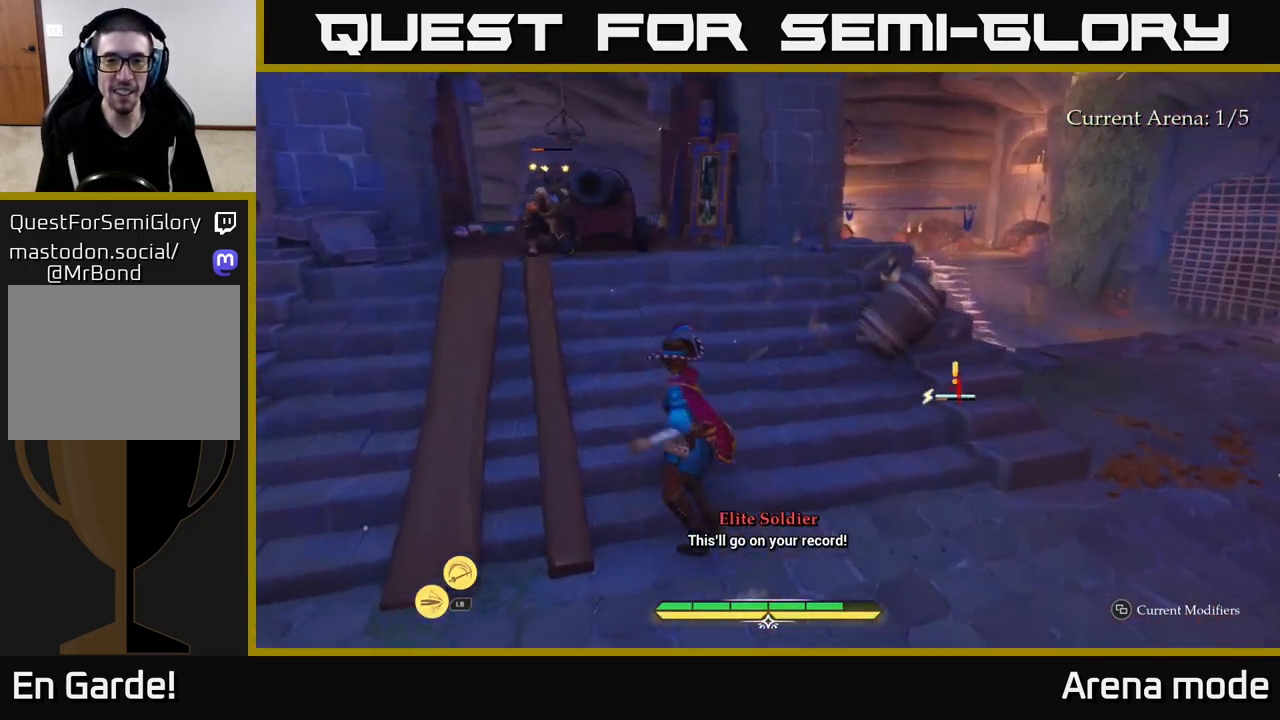
{"buttons": ["L2"], "left_stick": "up-left", "right_stick": "center", "events": [[333, "X", "down"], [400, "X", "up"]]}
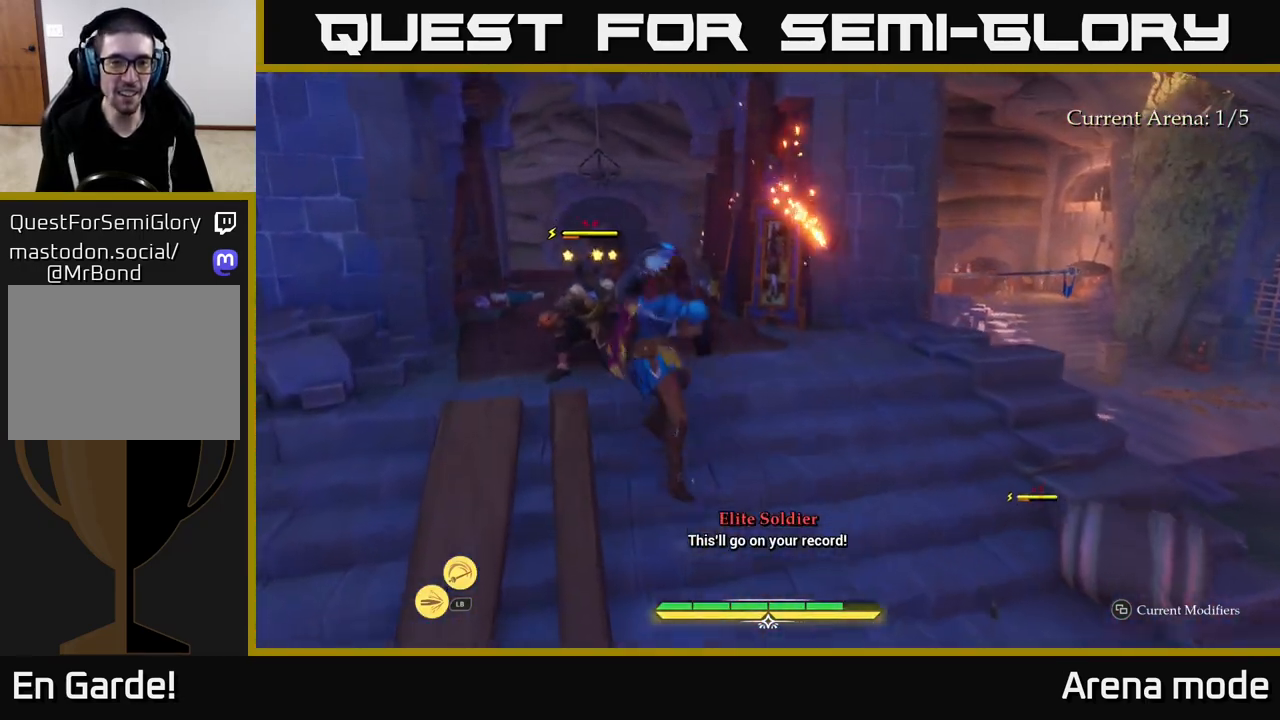
{"buttons": [], "left_stick": "up-left", "right_stick": "center", "events": [[33, "L2", "up"], [150, "X", "down"], [267, "X", "up"], [367, "X", "down"], [483, "X", "up"]]}
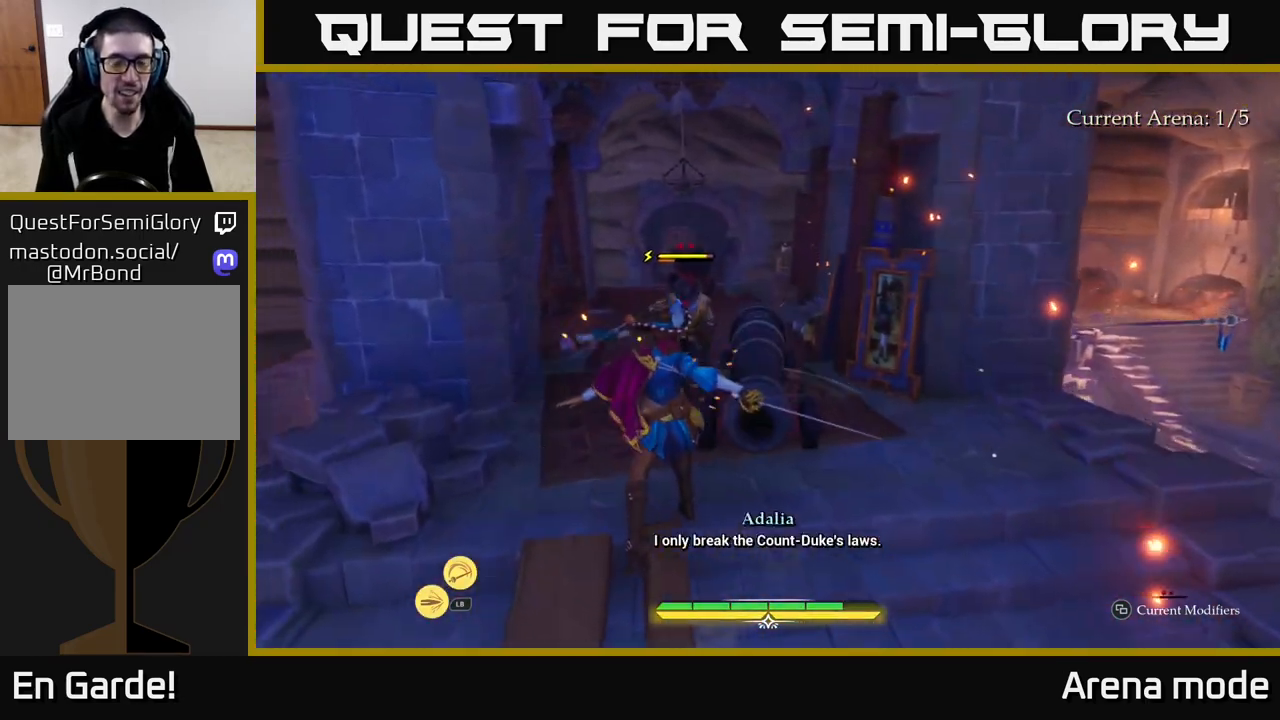
{"buttons": [], "left_stick": "center", "right_stick": "center", "events": [[67, "left_stick", "up"], [100, "X", "down"], [217, "X", "up"], [383, "left_stick", "center"]]}
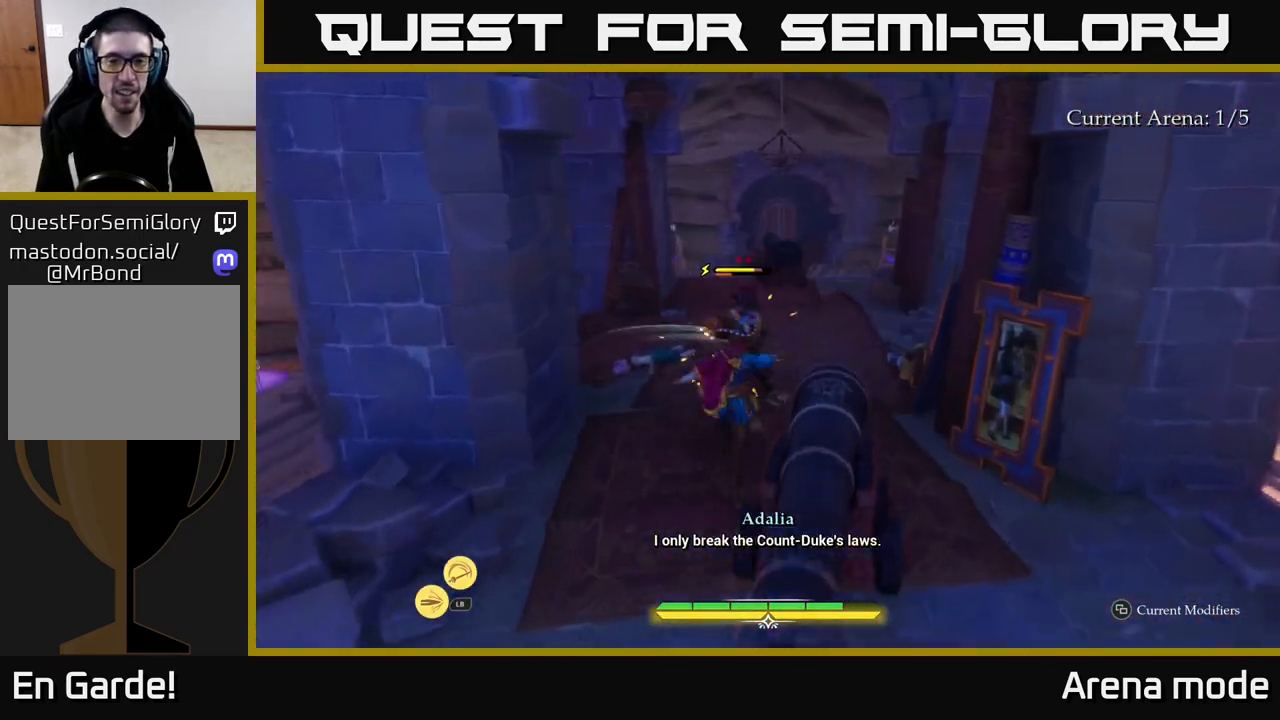
{"buttons": [], "left_stick": "center", "right_stick": "center", "events": []}
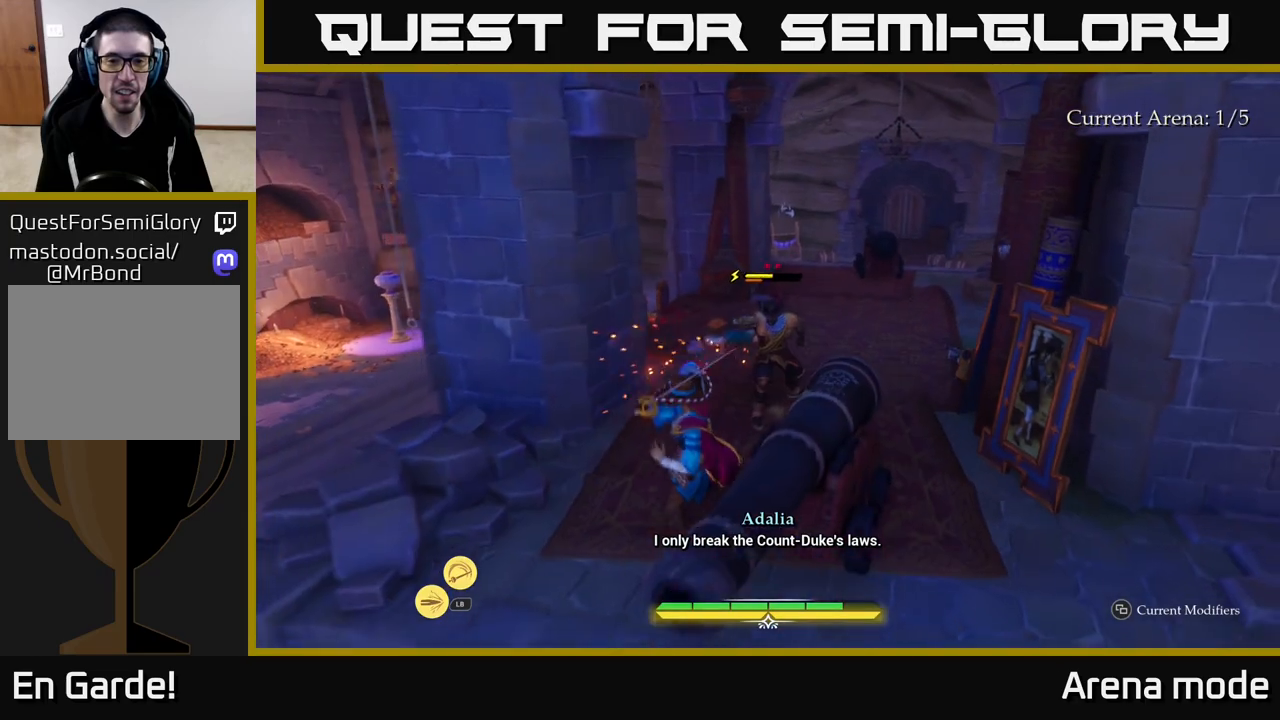
{"buttons": ["B"], "left_stick": "center", "right_stick": "center", "events": [[467, "B", "down"]]}
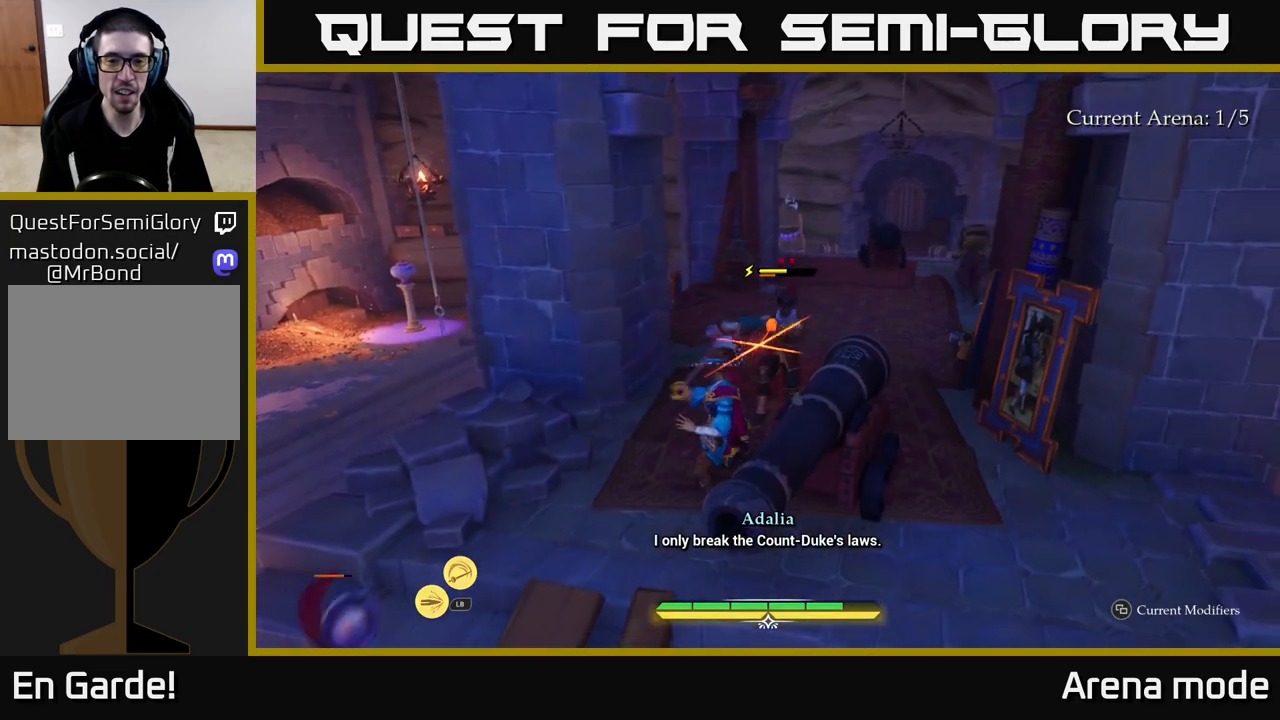
{"buttons": [], "left_stick": "up", "right_stick": "center", "events": [[67, "B", "up"], [417, "left_stick", "up"]]}
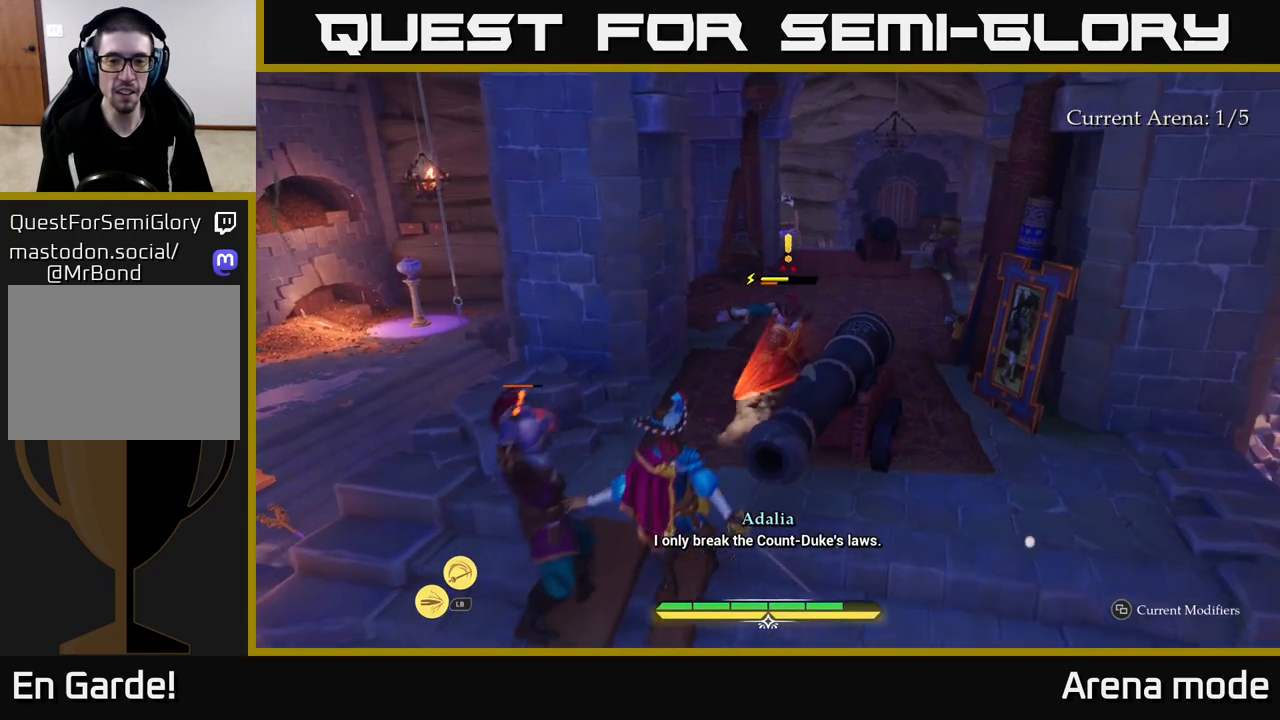
{"buttons": [], "left_stick": "up", "right_stick": "center", "events": [[50, "R2", "down"], [133, "R2", "up"]]}
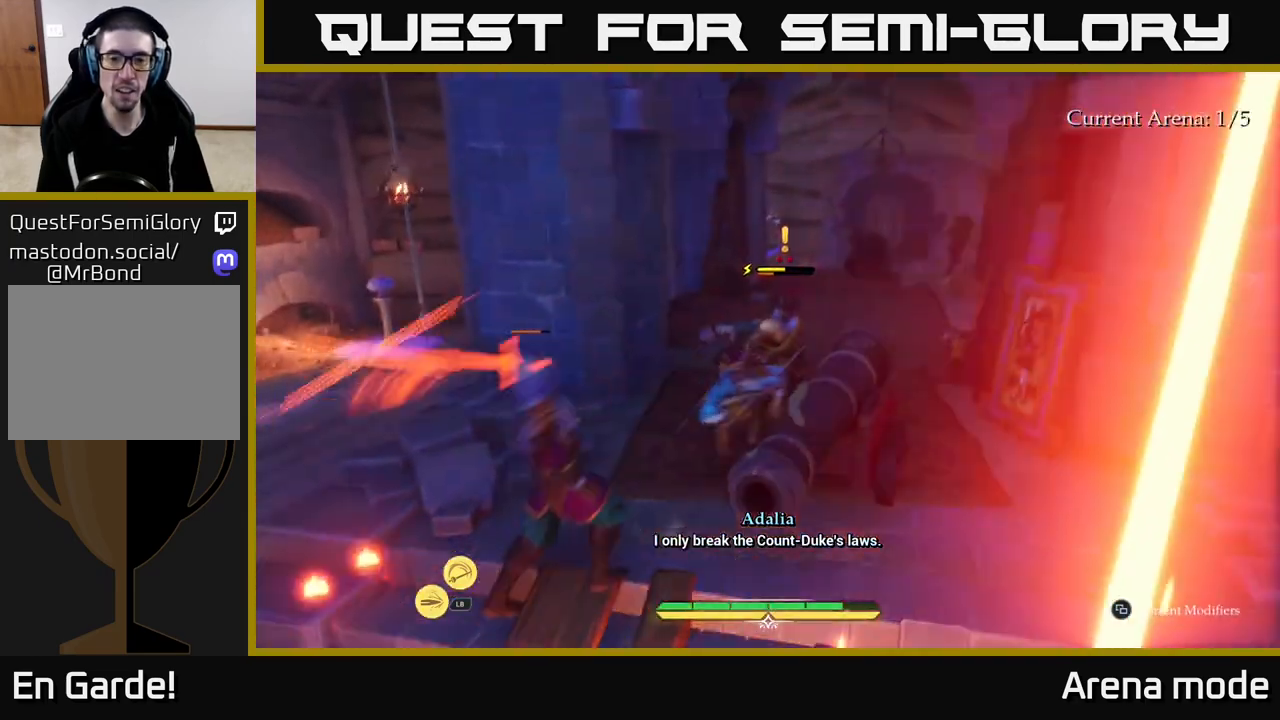
{"buttons": [], "left_stick": "up", "right_stick": "center", "events": []}
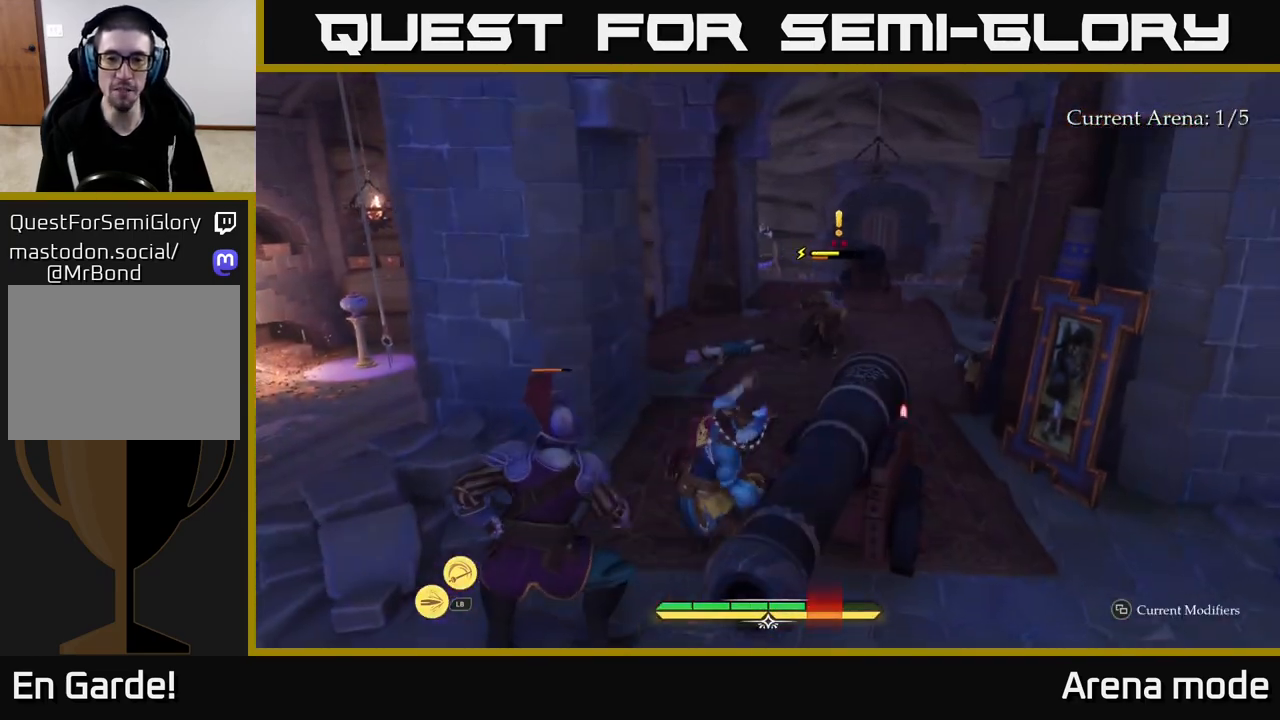
{"buttons": [], "left_stick": "up", "right_stick": "center", "events": [[33, "X", "down"], [117, "X", "up"]]}
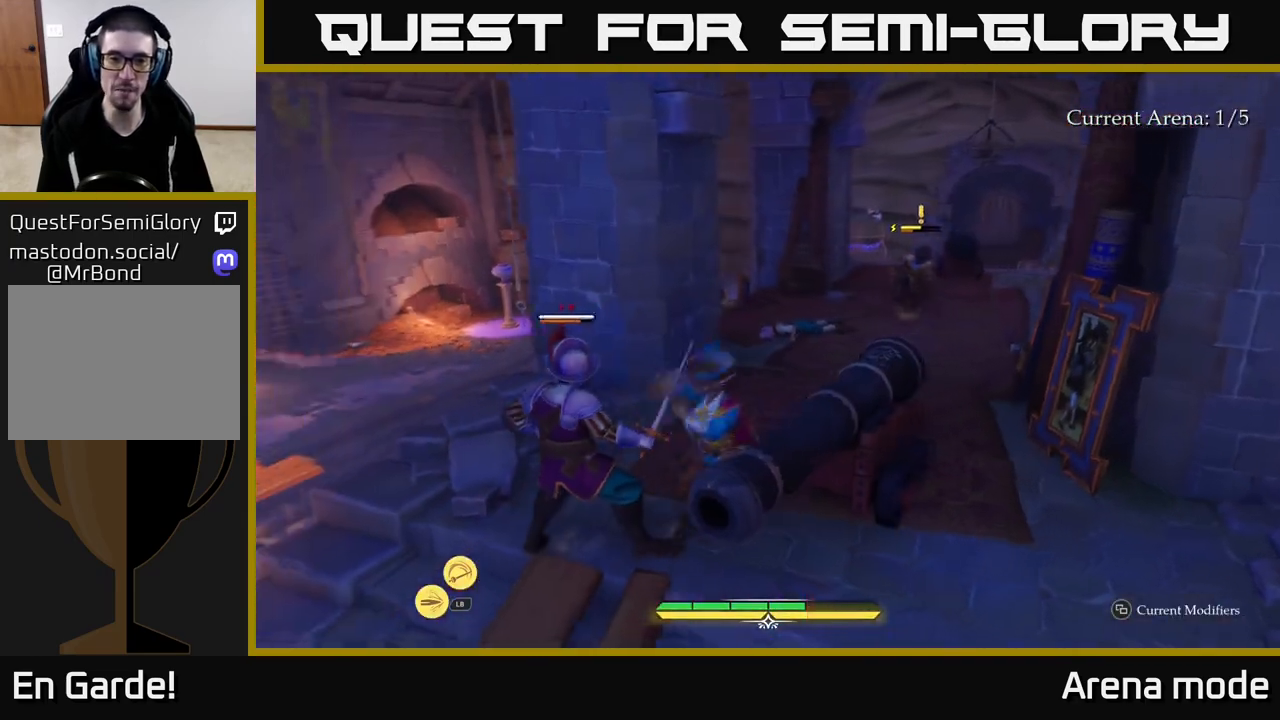
{"buttons": [], "left_stick": "left", "right_stick": "center", "events": [[117, "X", "down"], [133, "left_stick", "left"], [200, "X", "up"], [383, "X", "down"], [500, "X", "up"]]}
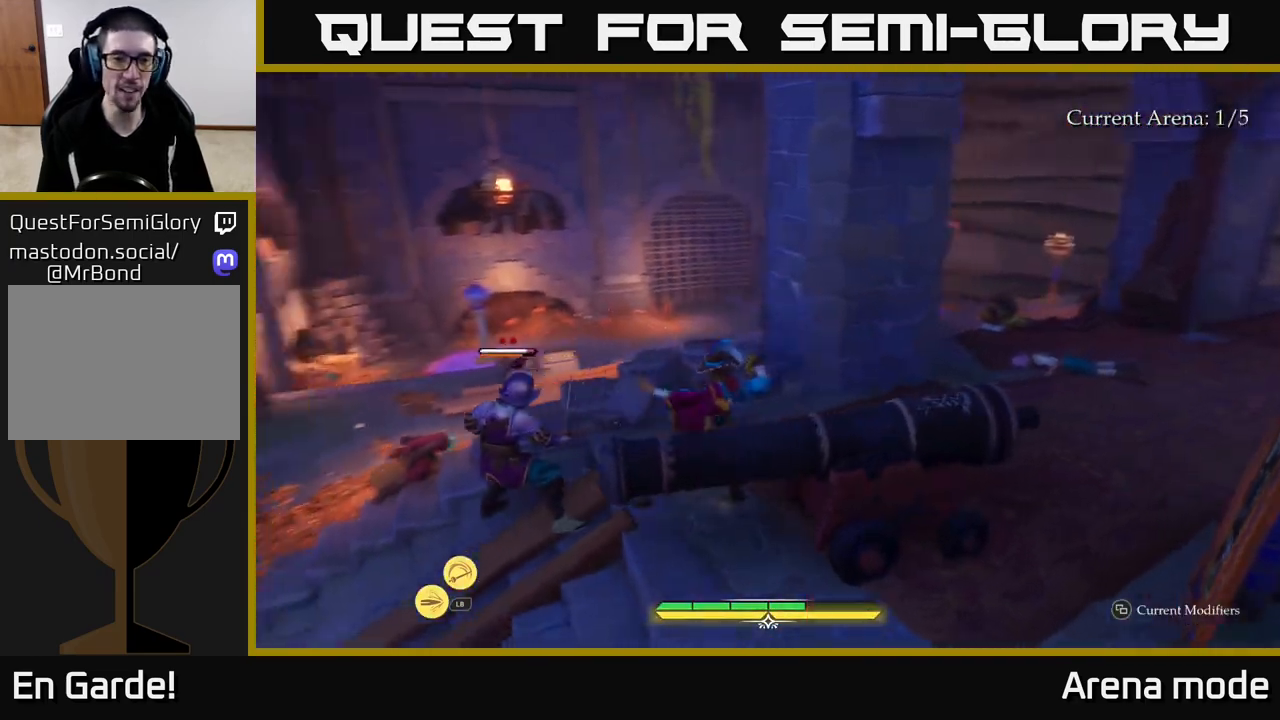
{"buttons": [], "left_stick": "center", "right_stick": "center", "events": [[67, "left_stick", "center"], [167, "X", "down"], [233, "X", "up"]]}
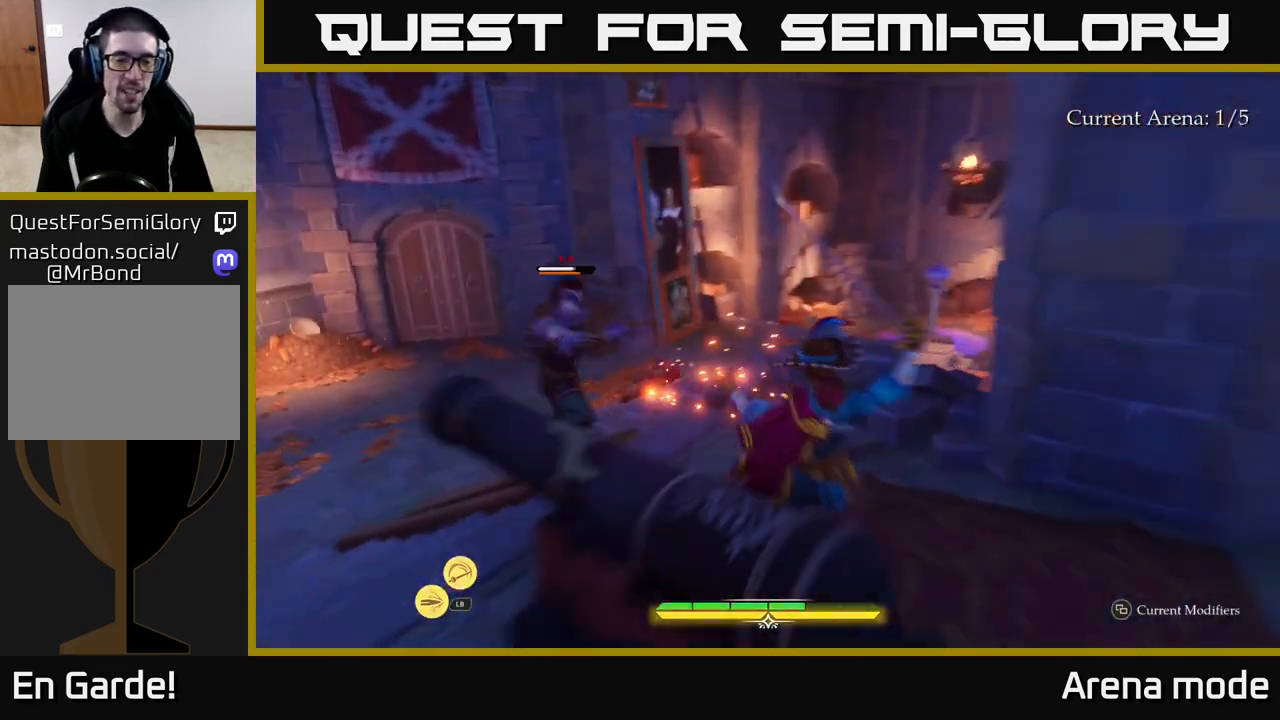
{"buttons": [], "left_stick": "center", "right_stick": "center", "events": [[33, "left_stick", "up"], [167, "left_stick", "center"]]}
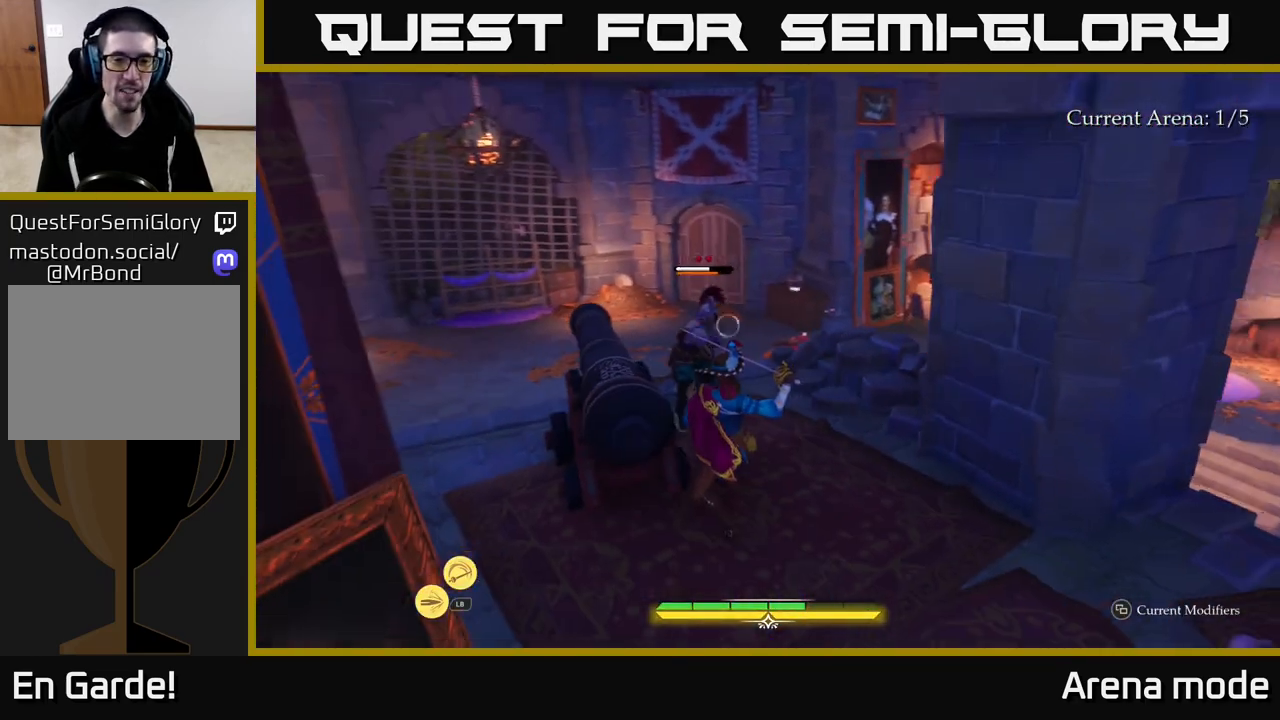
{"buttons": [], "left_stick": "center", "right_stick": "center", "events": [[50, "Y", "down"], [100, "Y", "up"]]}
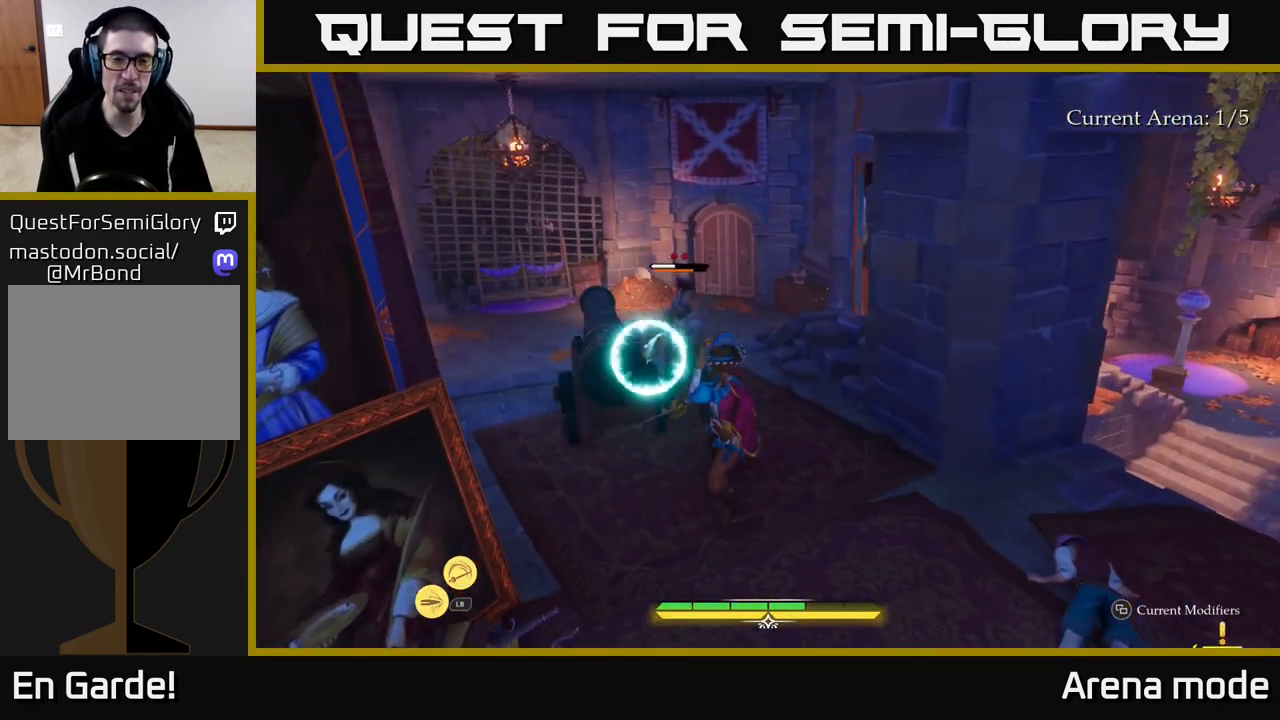
{"buttons": [], "left_stick": "up", "right_stick": "center", "events": [[167, "Y", "down"], [217, "Y", "up"], [217, "left_stick", "up"]]}
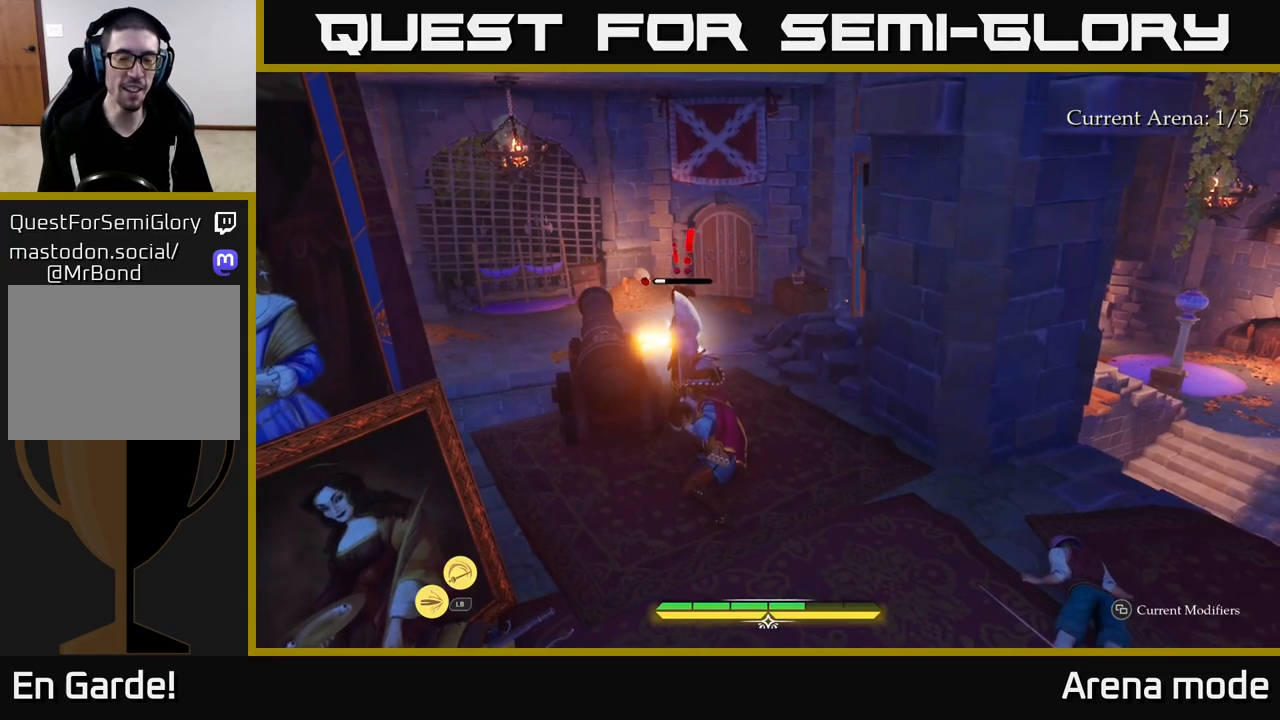
{"buttons": ["X"], "left_stick": "up", "right_stick": "center", "events": [[433, "X", "down"]]}
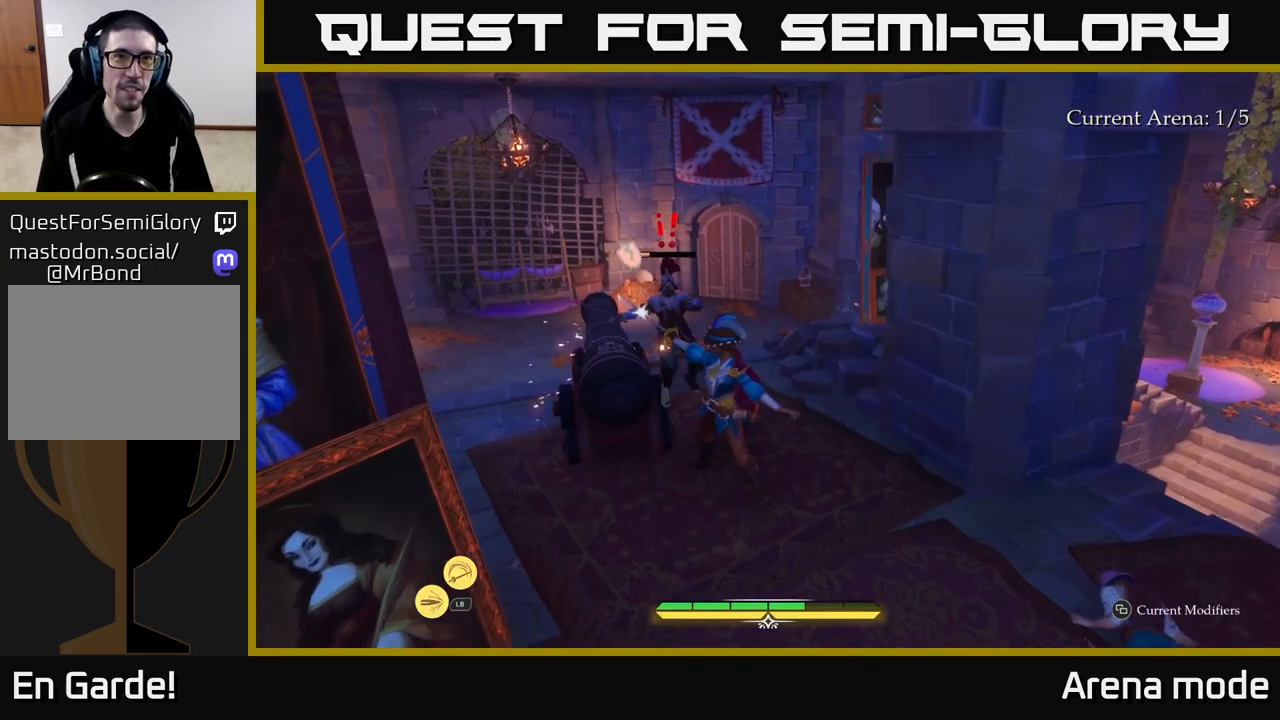
{"buttons": [], "left_stick": "up", "right_stick": "center", "events": [[17, "X", "up"], [217, "X", "down"], [283, "X", "up"], [433, "X", "down"], [500, "X", "up"]]}